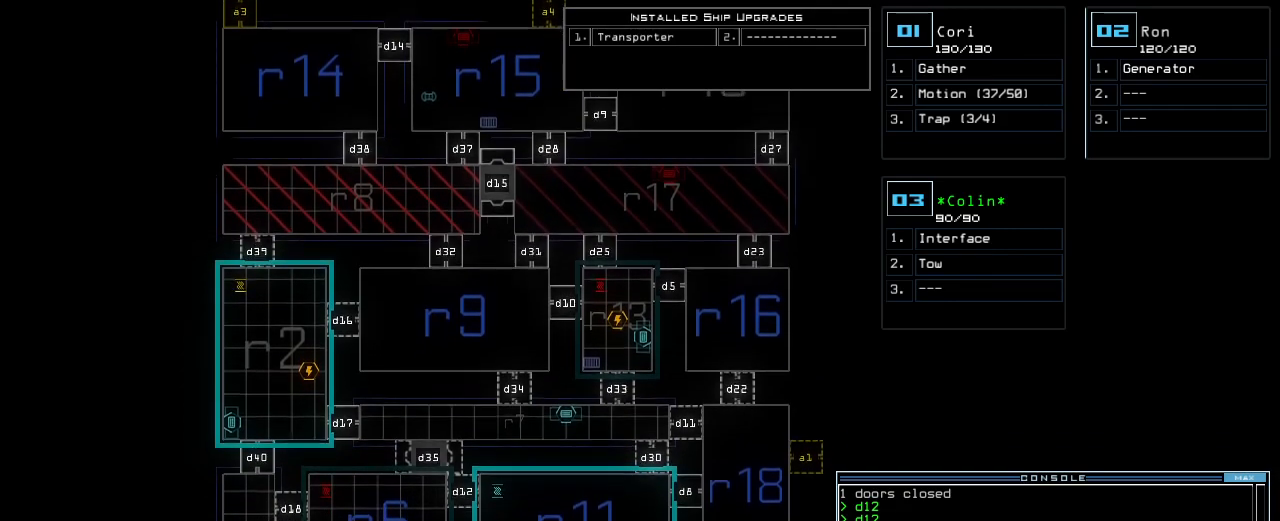
Gameplay with keyboard; each line is a JSON object with the keys held at the frame after it. "events" lists presses ("down") and releases ("up") of ".", "0", "1", "2", "3", "4", "5", "6", "7", "8", "9", "a", "b", "backspace", "c", "caps_lock", "comma", "ctrl_l", "ctrl_r", "d", "down", "e", "equals", "escape", "f", "f1", "g", "h", "i", "j", "k", "l", "left", "m", "minus", "n", "o", "p", "q", "quote", "r", "return", "right", "s", "semicolon", "shift_l", "space", "t", "tab", "tilde", "u", "up", "v", "w", "x", "y" and "z" between this image and that frame as [ms after this image, input, new state], when the widget could be followed in between. No other keys are recorded. Mouse input is not recorded. Not read: shift_r.
{"keys": [], "events": [[280, "down", "up"]]}
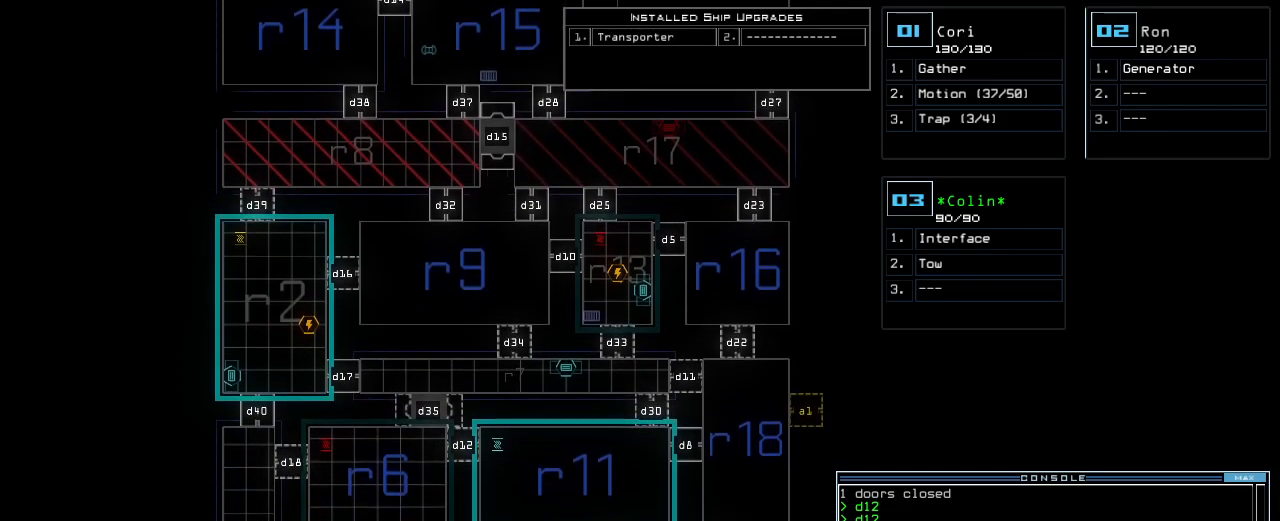
{"keys": [], "events": []}
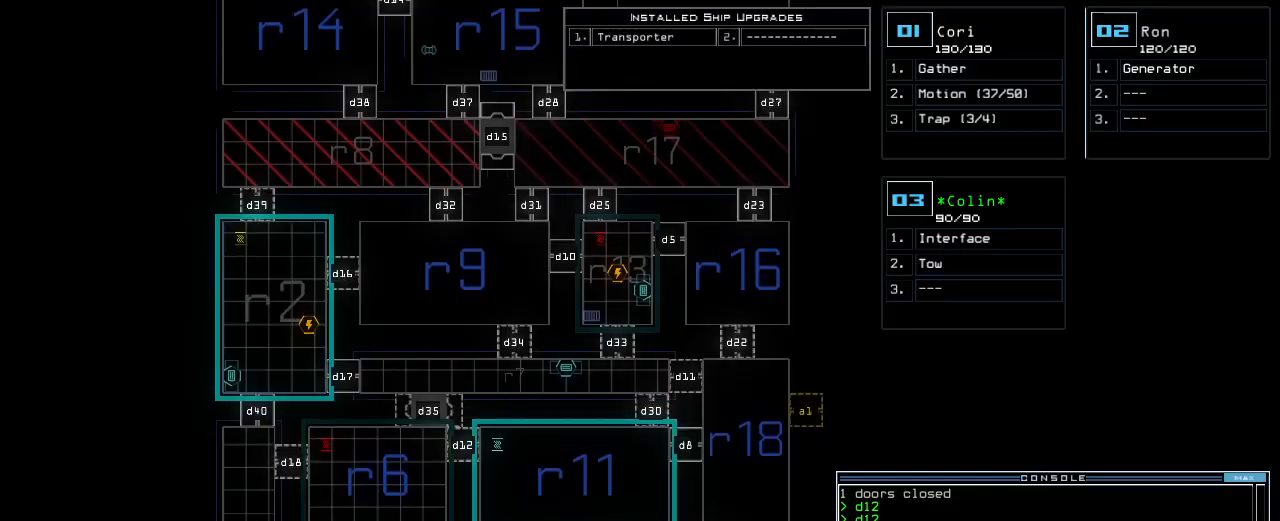
{"keys": ["t"], "events": [[500, "t", "down"]]}
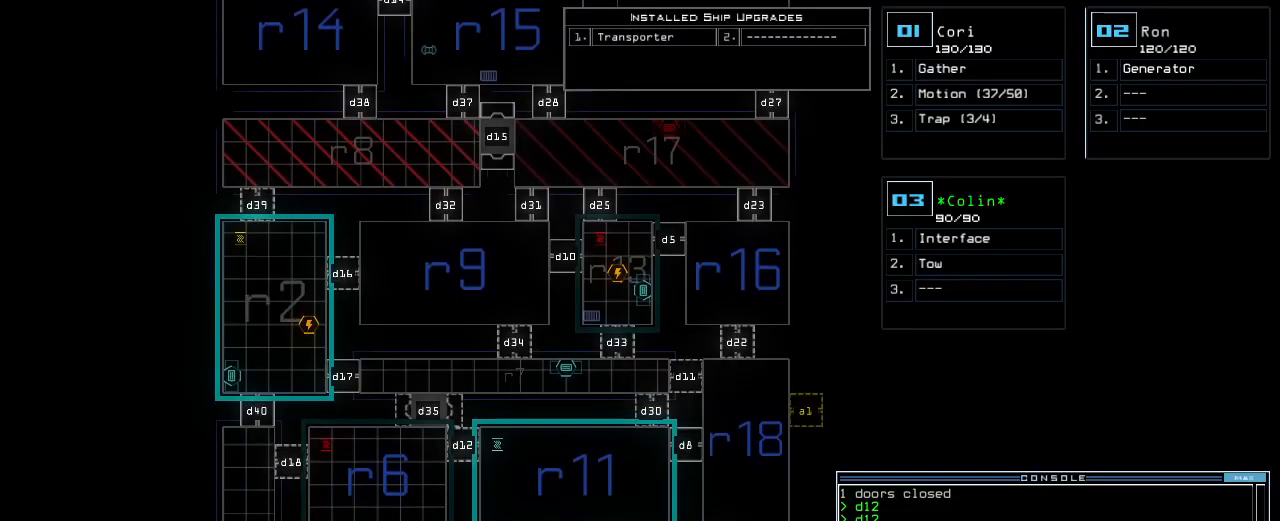
{"keys": ["2"], "events": [[80, "t", "up"], [160, "r", "down"], [260, "a", "down"], [260, "n", "down"], [280, "r", "up"], [340, "a", "up"], [340, "space", "down"], [400, "n", "up"], [440, "space", "up"], [480, "2", "down"]]}
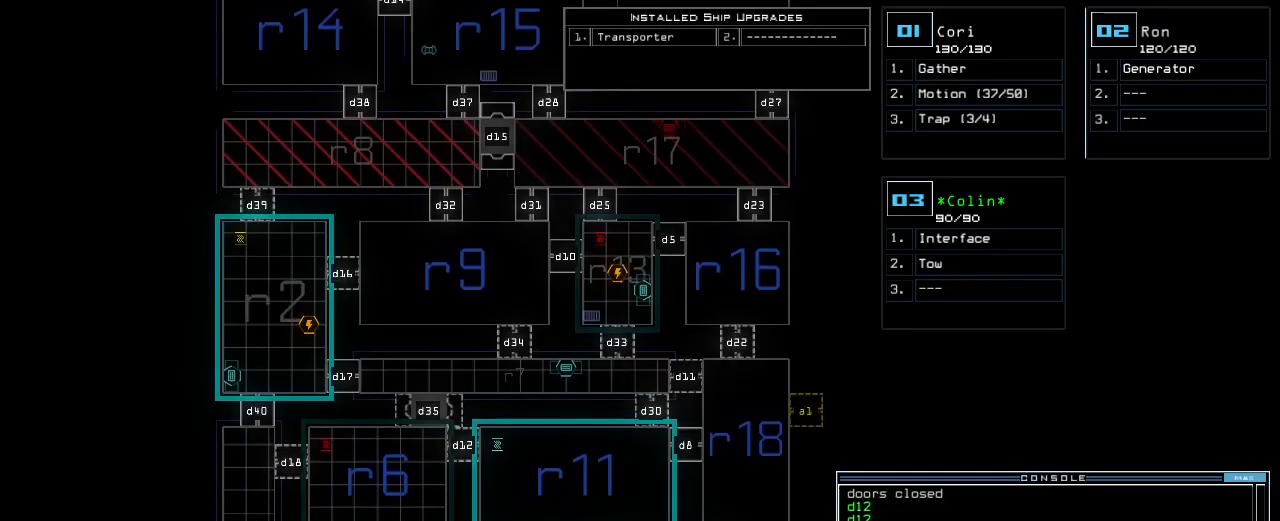
{"keys": [], "events": [[80, "2", "up"], [80, "space", "down"], [160, "space", "up"], [180, "r", "down"], [260, "2", "down"], [280, "r", "up"], [360, "2", "up"]]}
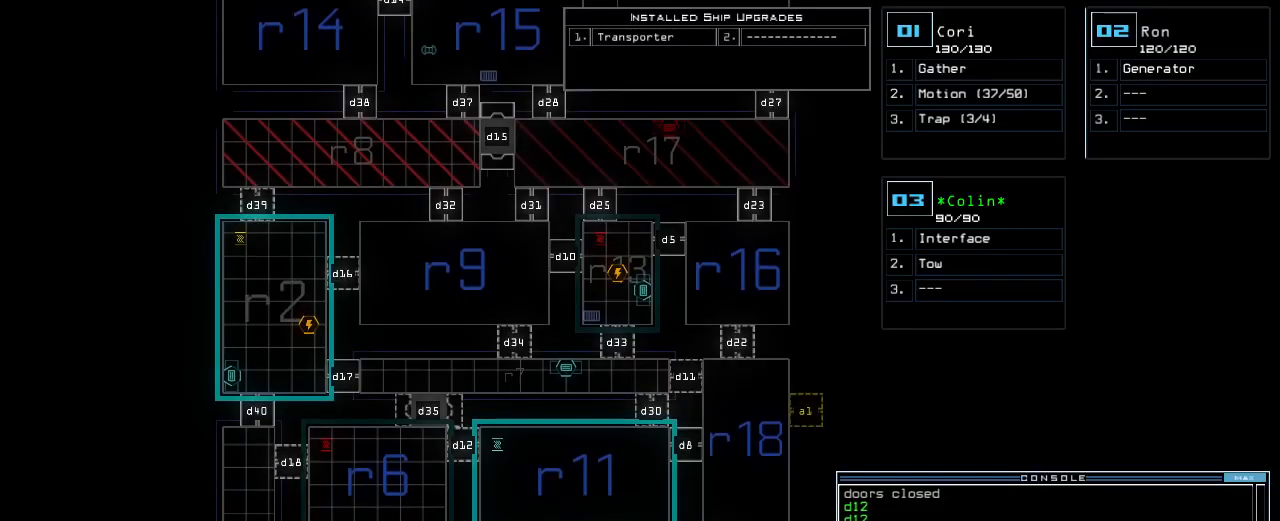
{"keys": [], "events": [[300, "return", "down"], [380, "return", "up"]]}
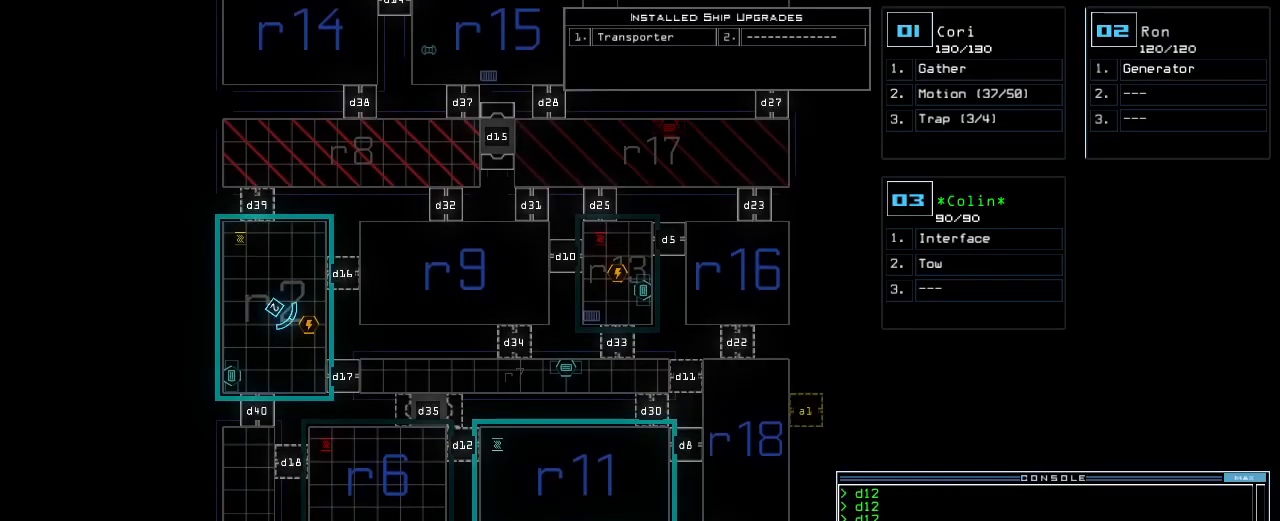
{"keys": ["left"], "events": [[180, "2", "down"], [240, "2", "up"], [340, "left", "down"]]}
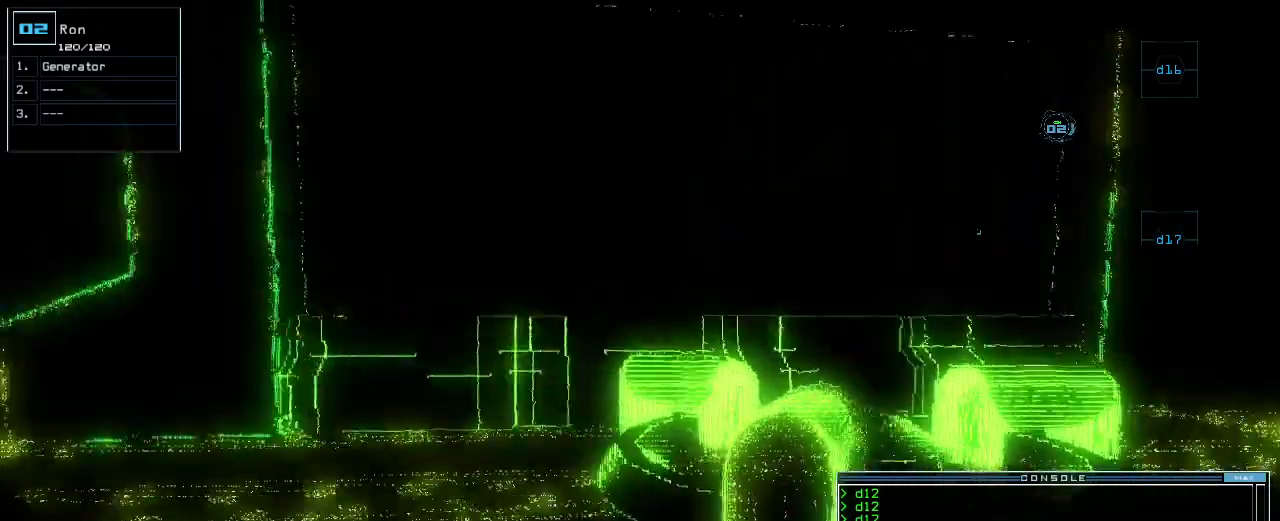
{"keys": ["left", "up"], "events": [[60, "up", "down"], [280, "left", "up"], [420, "left", "down"]]}
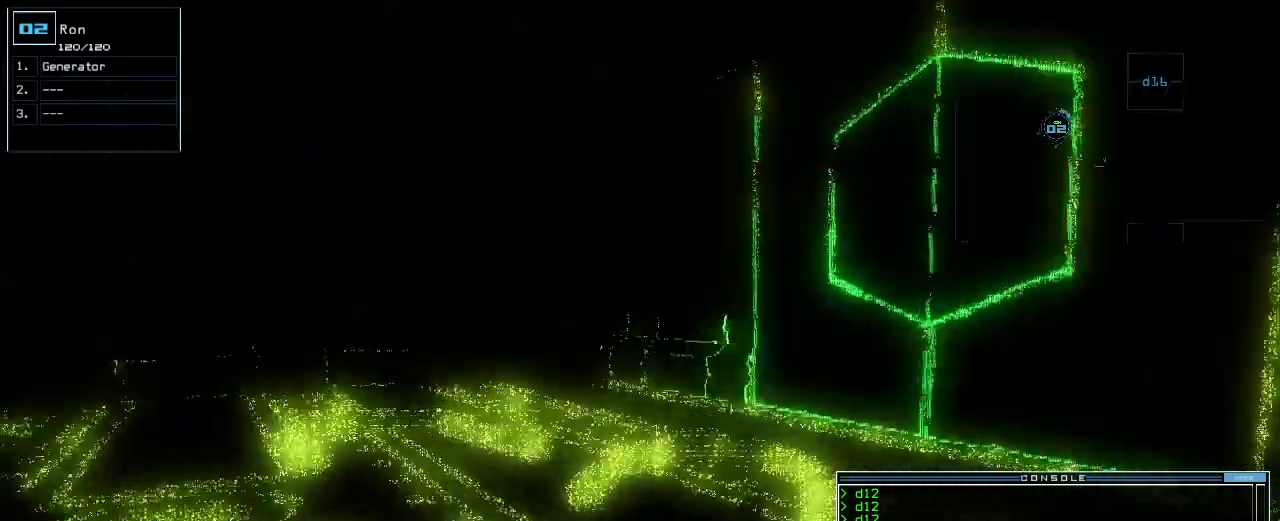
{"keys": ["up"], "events": [[180, "left", "up"], [420, "left", "down"], [460, "left", "up"]]}
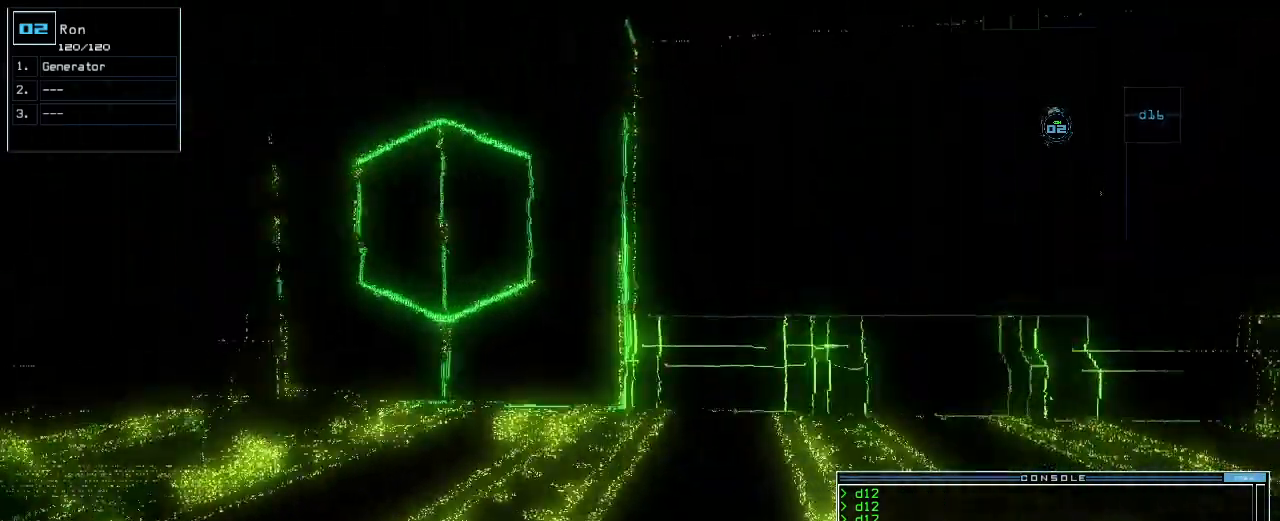
{"keys": ["left", "up"], "events": [[180, "left", "down"], [280, "up", "up"], [460, "up", "down"]]}
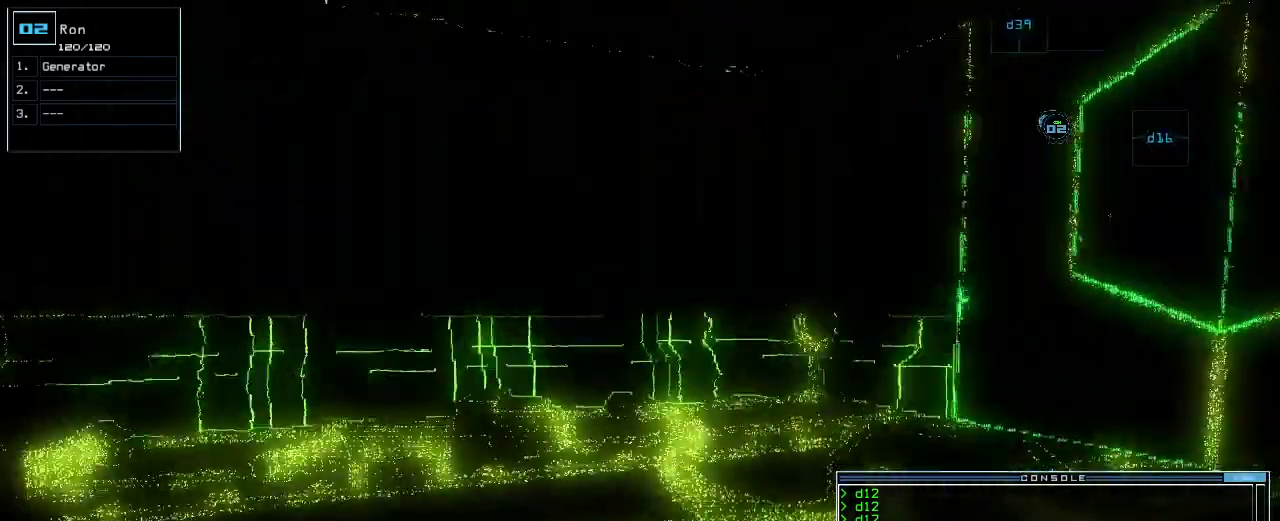
{"keys": ["up"], "events": [[460, "left", "up"]]}
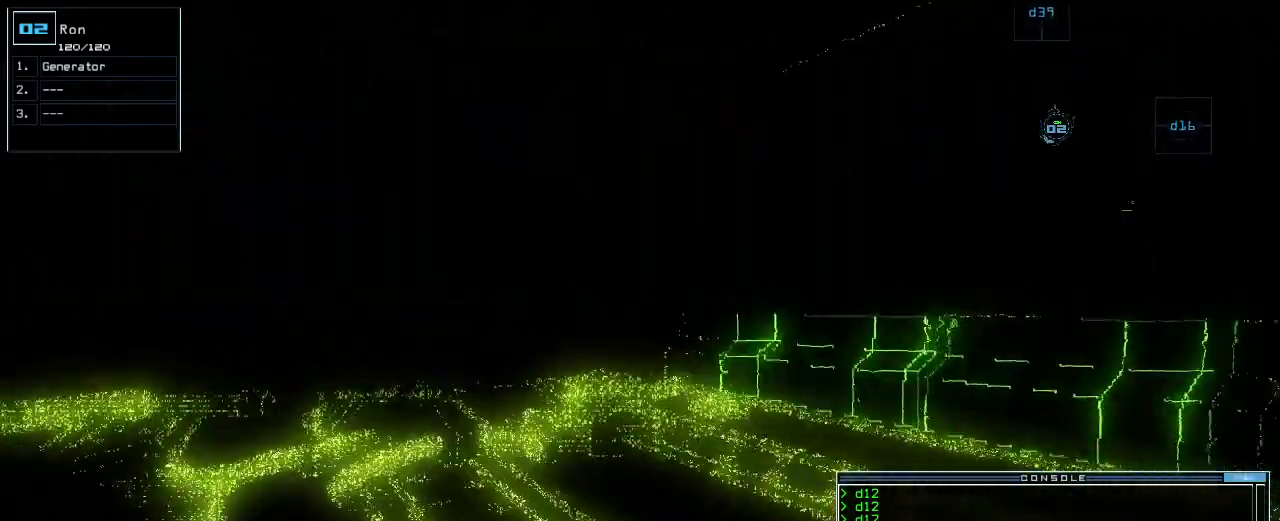
{"keys": ["left", "up"], "events": [[240, "left", "down"]]}
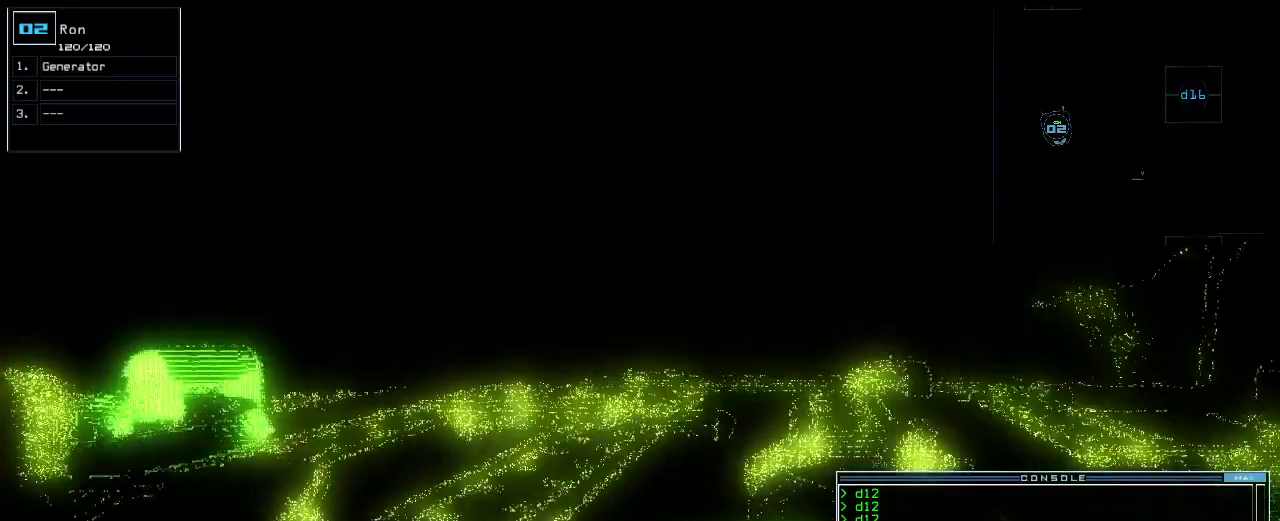
{"keys": [], "events": [[40, "left", "up"], [420, "up", "up"]]}
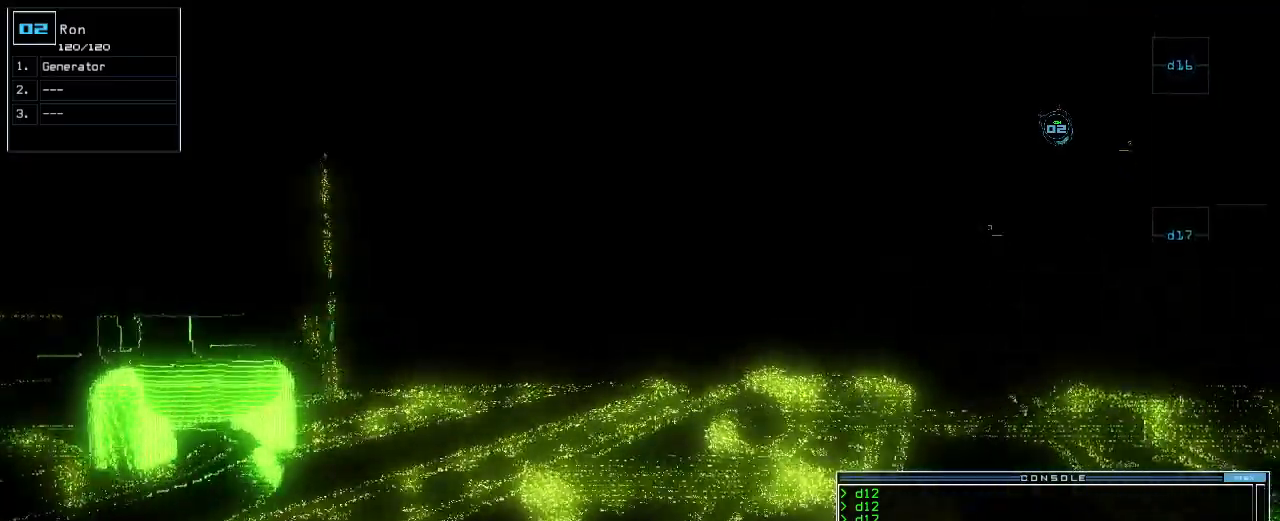
{"keys": ["up"], "events": [[20, "left", "down"], [60, "up", "down"], [220, "left", "up"]]}
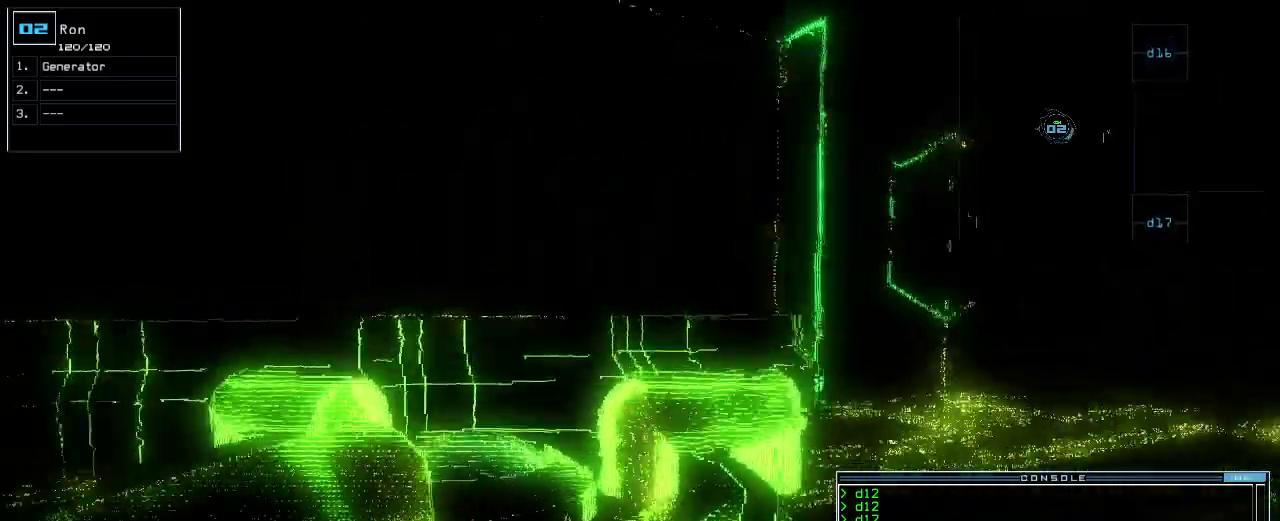
{"keys": [], "events": [[120, "g", "down"], [160, "e", "down"], [160, "up", "up"], [200, "g", "up"], [260, "e", "up"], [260, "return", "down"], [300, "return", "up"], [300, "space", "down"], [400, "space", "up"]]}
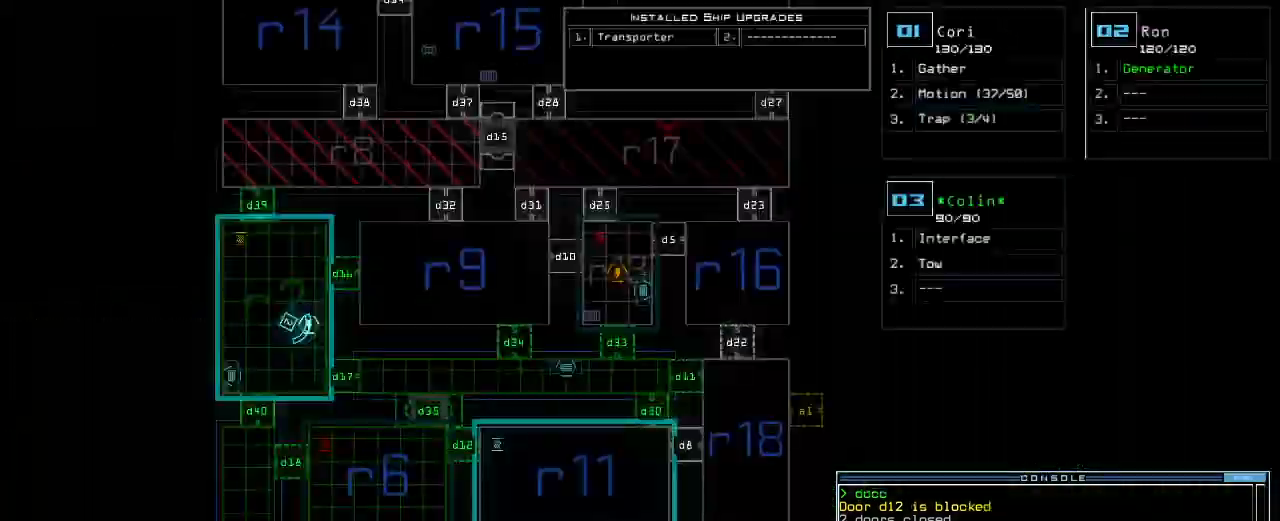
{"keys": [], "events": []}
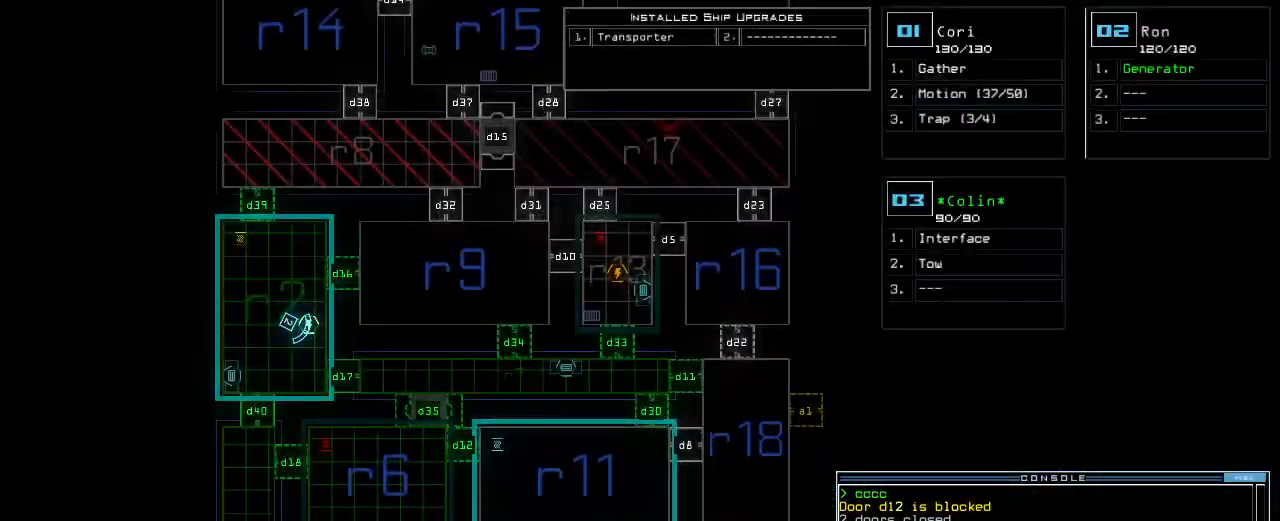
{"keys": [], "events": [[180, "space", "down"], [240, "space", "up"]]}
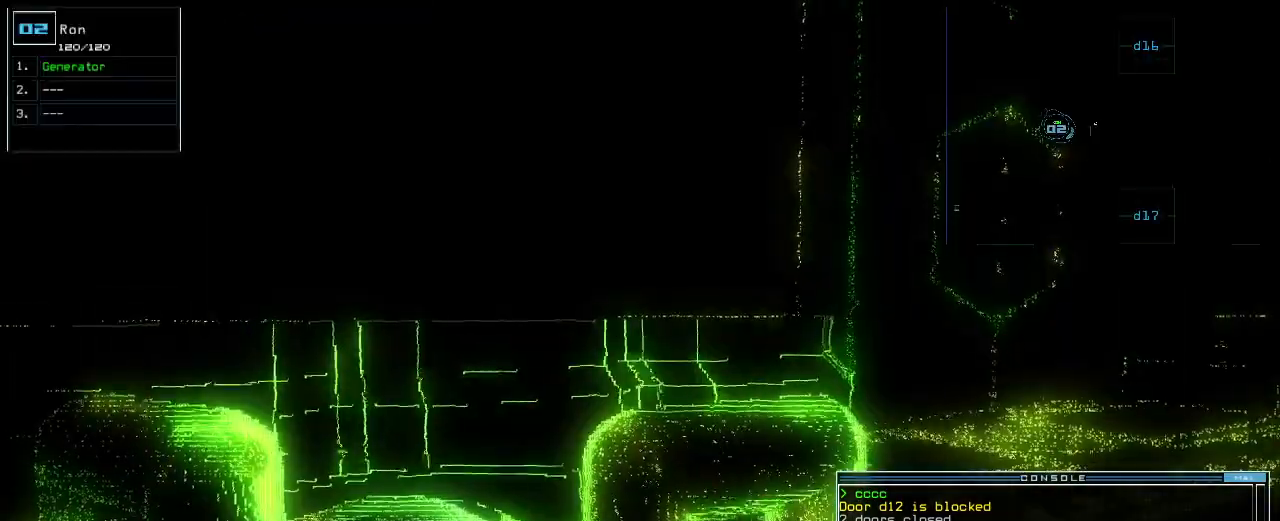
{"keys": ["up"], "events": [[320, "up", "down"]]}
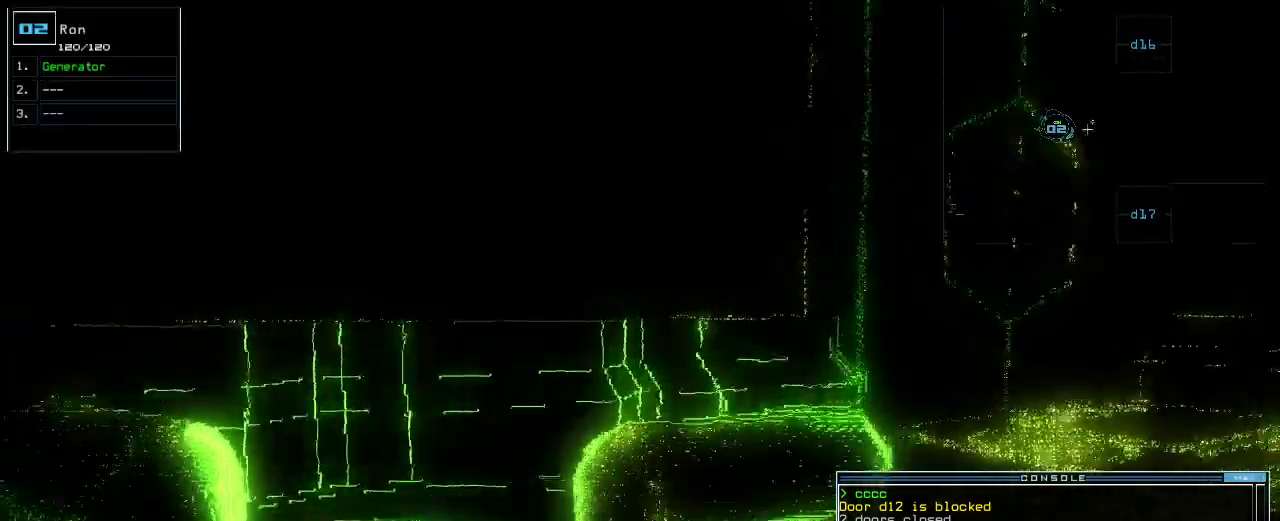
{"keys": [], "events": [[20, "right", "down"], [160, "up", "up"], [420, "right", "up"]]}
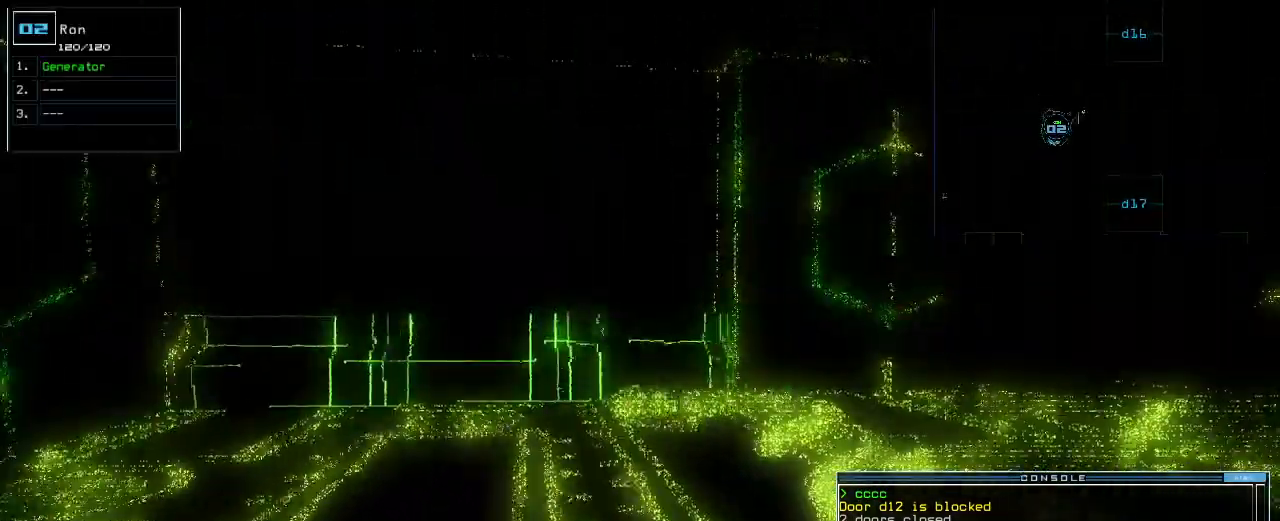
{"keys": [], "events": []}
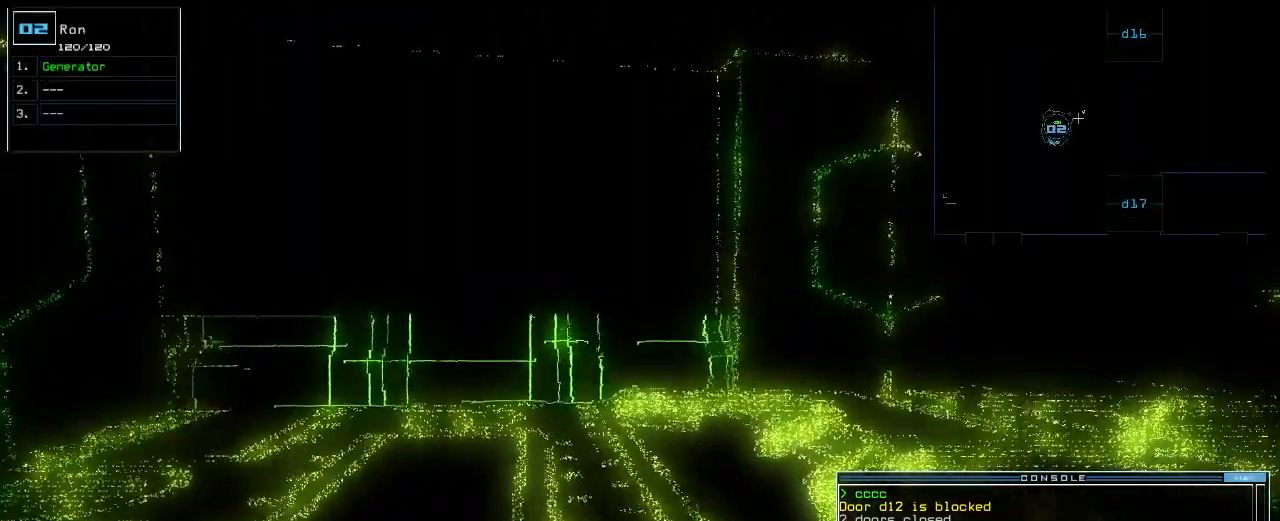
{"keys": [], "events": []}
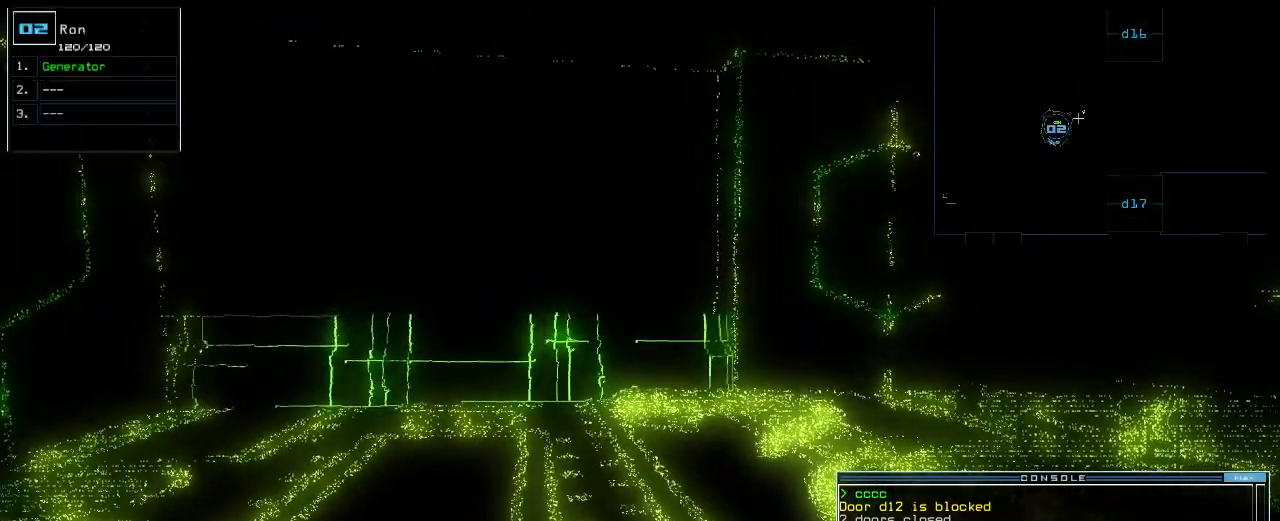
{"keys": [], "events": [[240, "space", "down"], [320, "space", "up"]]}